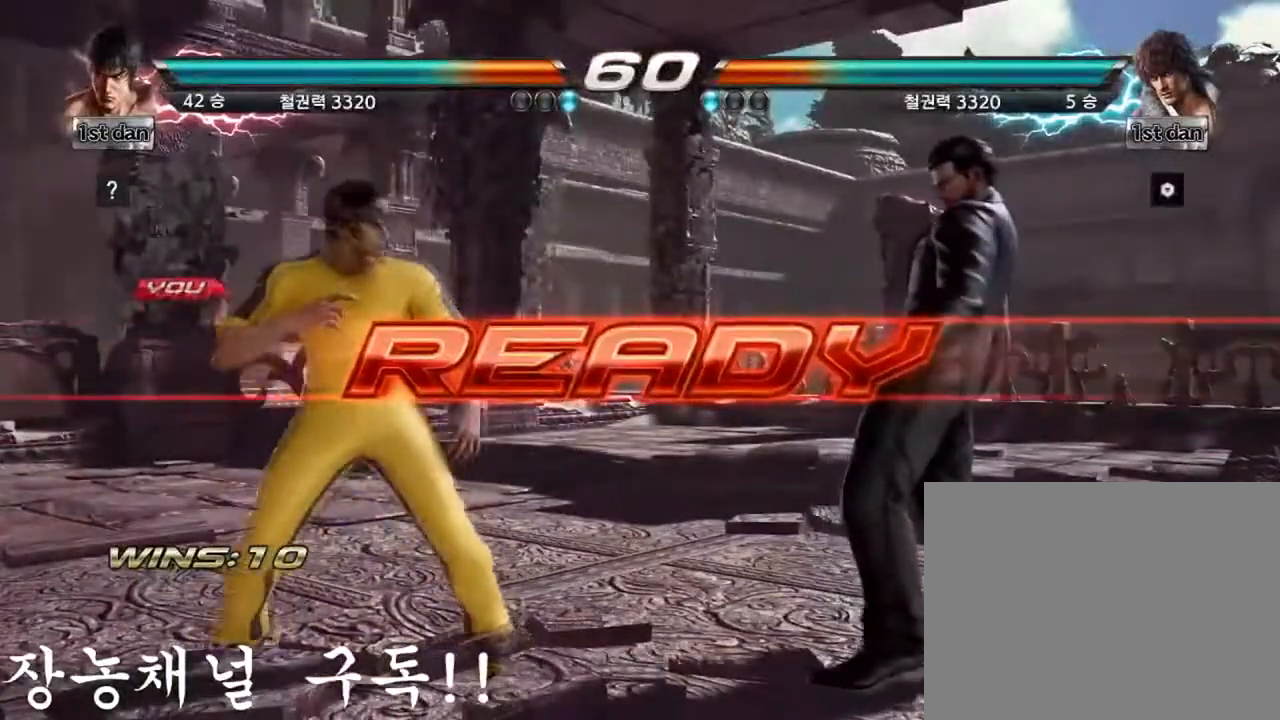
Gameplay with a controller (arcade stick); each line is a JSON object with the inputs held at the frame after it. "events" lists button and stick changes between this image and that frame as [ms after this image, input, new state], when the widget could be followed in between. Not read: L3 R3.
{"buttons": [], "left_stick": "center", "events": []}
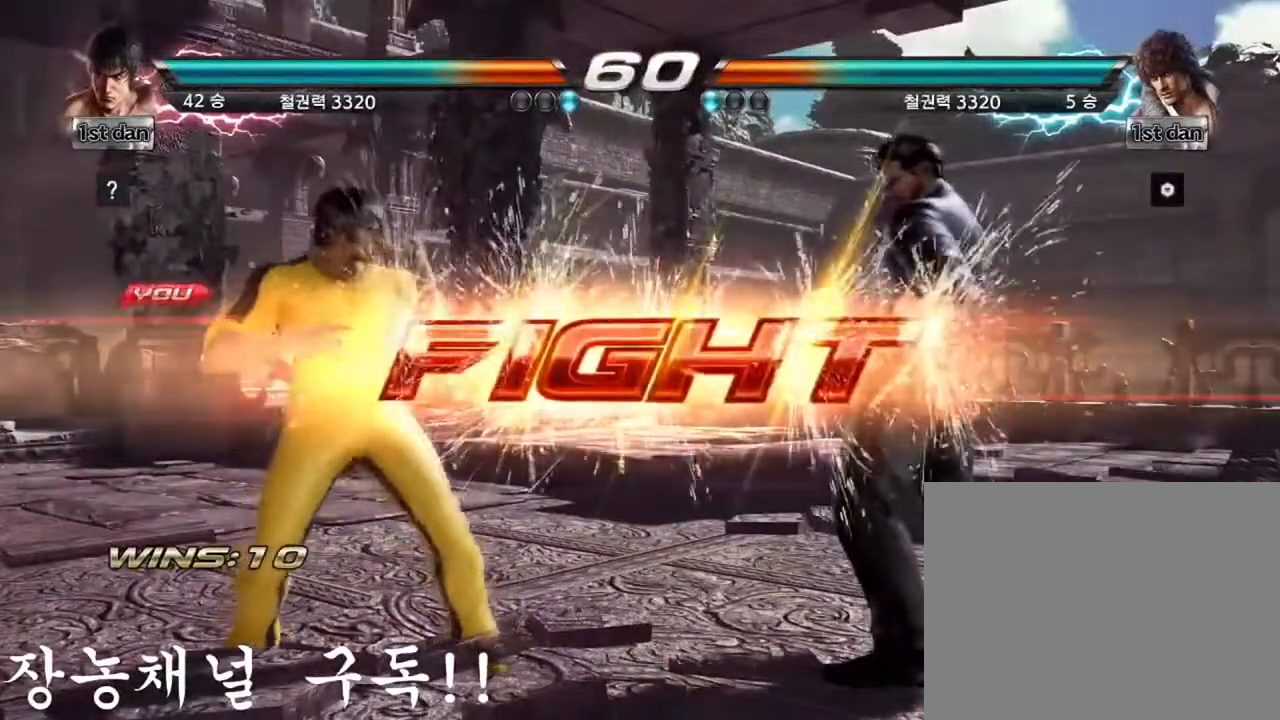
{"buttons": [], "left_stick": "center", "events": [[300, "CROSS", "down"], [317, "left_stick", "left"], [450, "CROSS", "up"], [484, "left_stick", "center"]]}
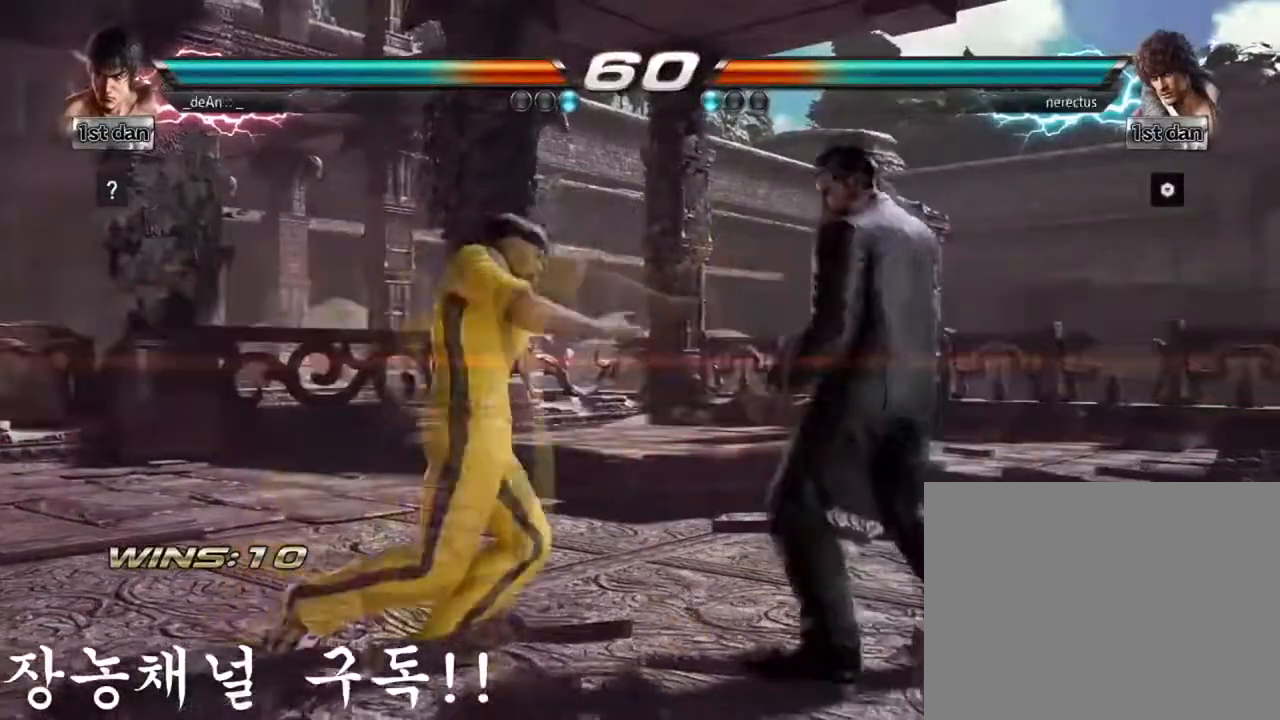
{"buttons": [], "left_stick": "center", "events": []}
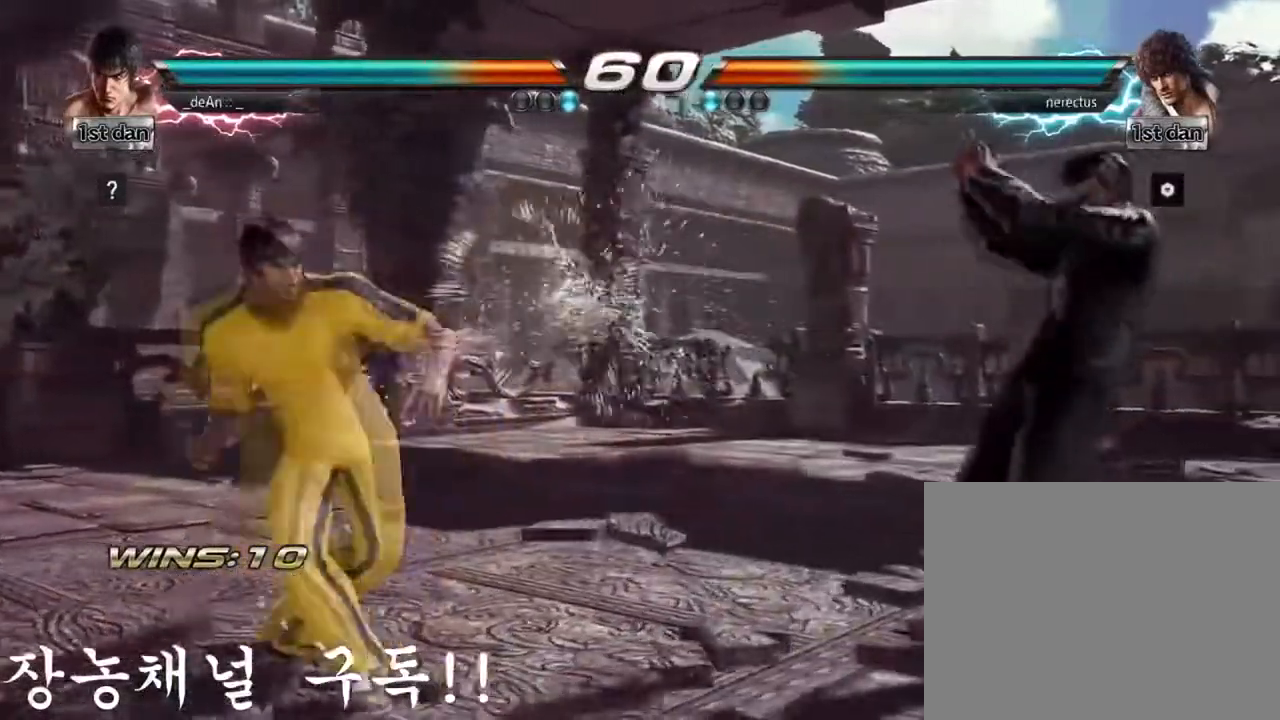
{"buttons": ["CROSS"], "left_stick": "right", "events": [[150, "left_stick", "right"], [217, "left_stick", "center"], [300, "left_stick", "right"], [367, "CROSS", "down"]]}
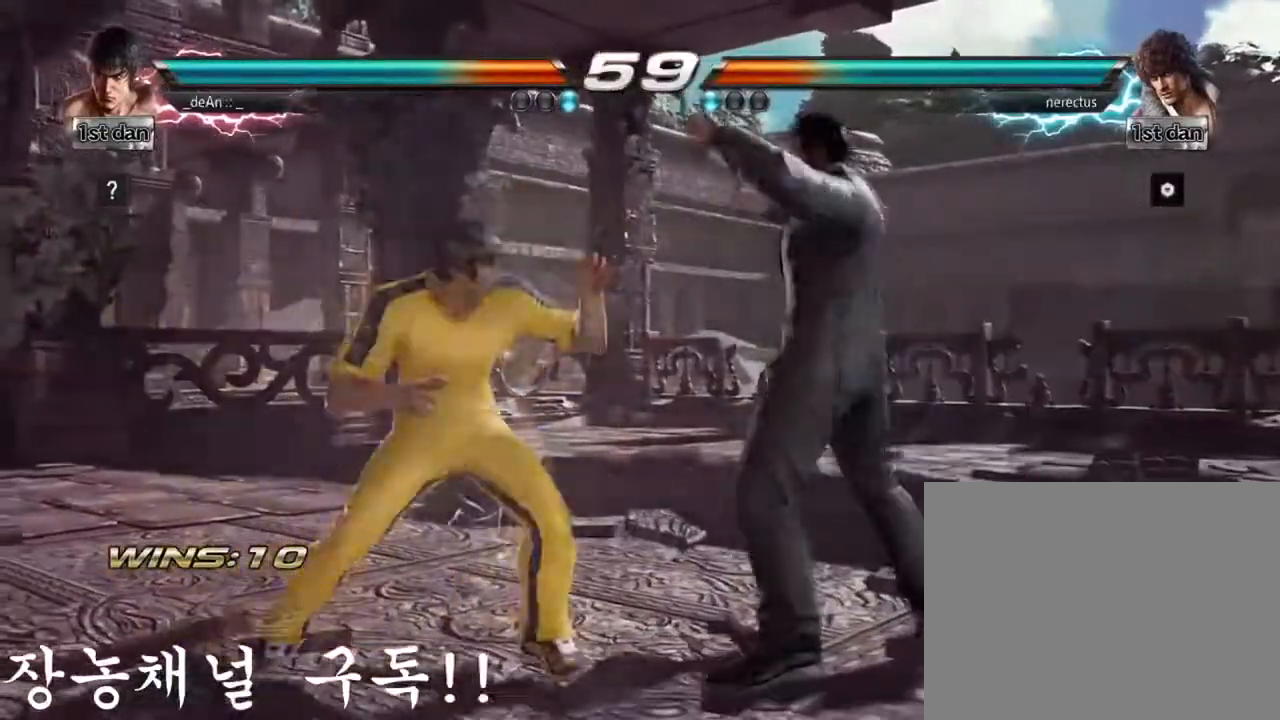
{"buttons": [], "left_stick": "center", "events": [[17, "CROSS", "up"], [17, "left_stick", "center"]]}
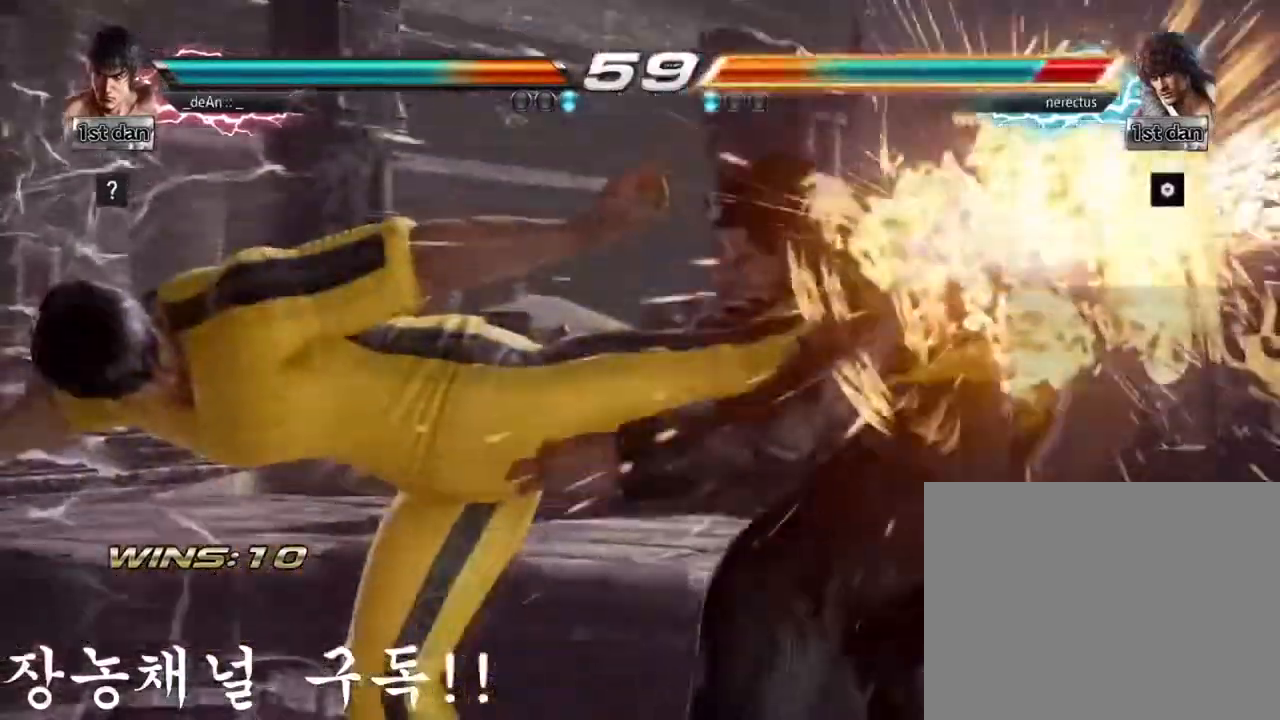
{"buttons": [], "left_stick": "center", "events": [[117, "SQUARE", "down"], [317, "SQUARE", "up"], [417, "left_stick", "right"], [501, "left_stick", "center"]]}
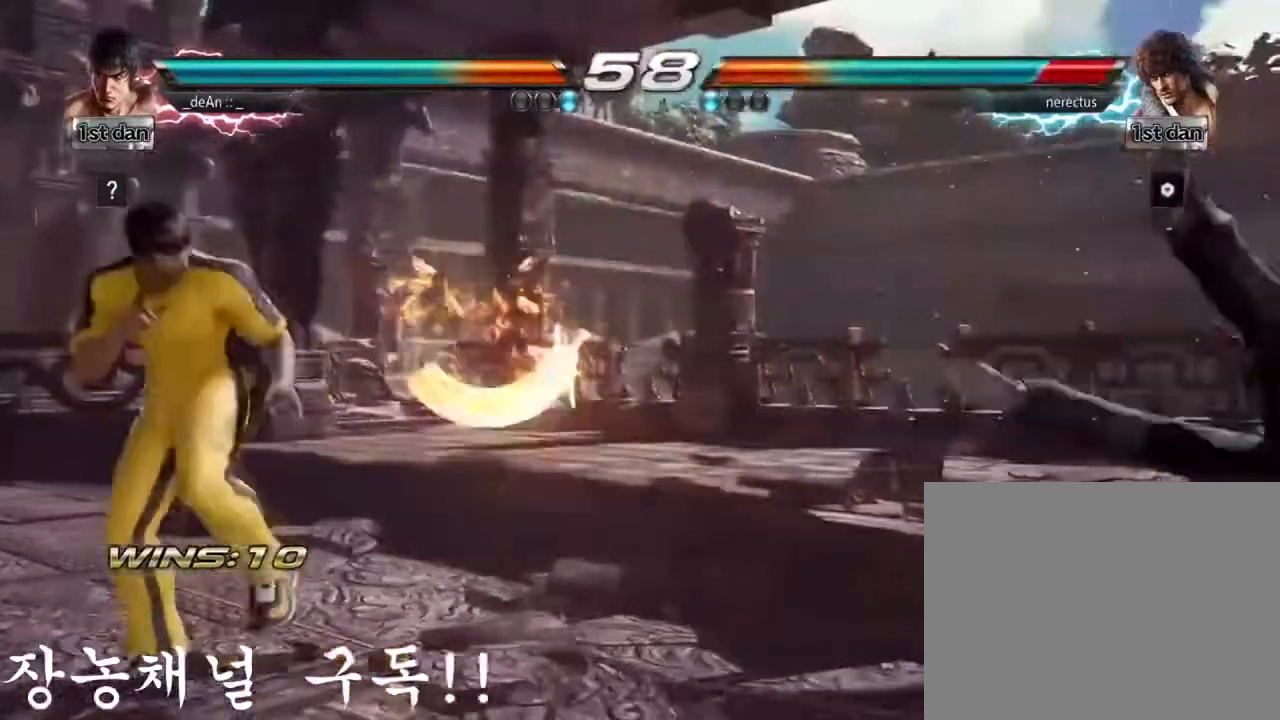
{"buttons": [], "left_stick": "right", "events": [[133, "left_stick", "right"]]}
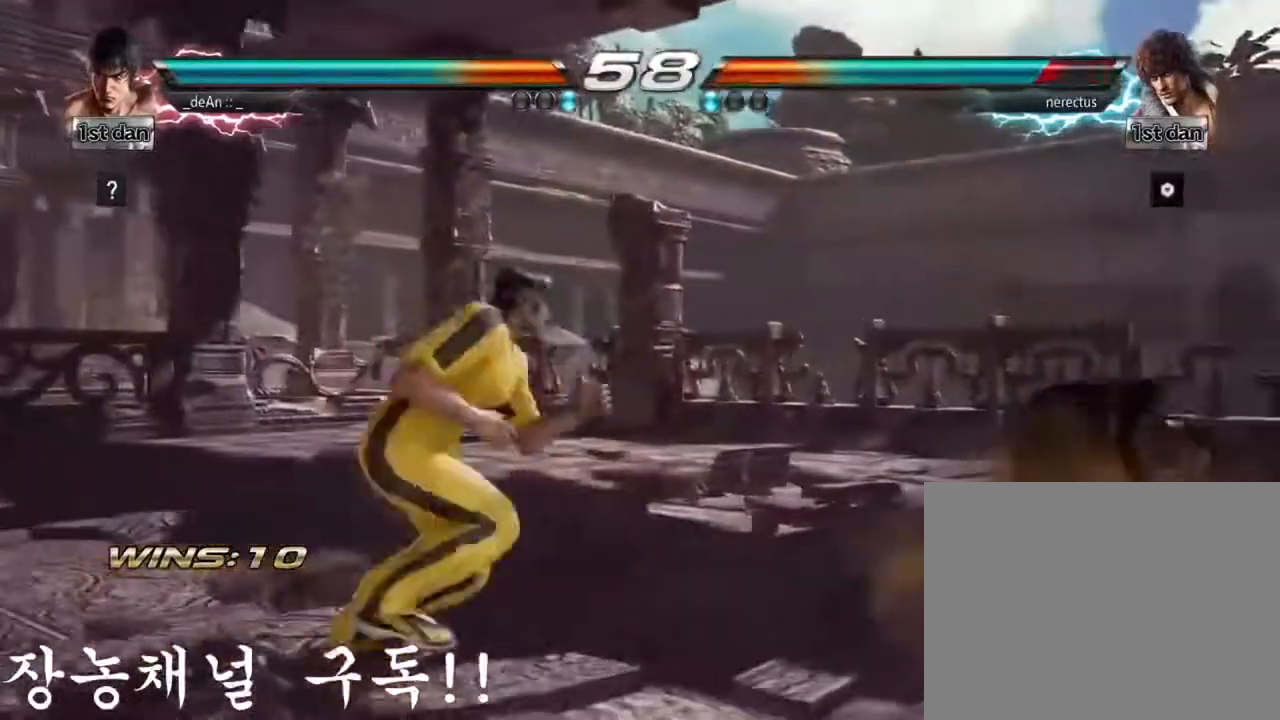
{"buttons": [], "left_stick": "left", "events": [[50, "left_stick", "left"], [167, "left_stick", "center"], [250, "left_stick", "left"], [350, "left_stick", "down"], [467, "left_stick", "left"]]}
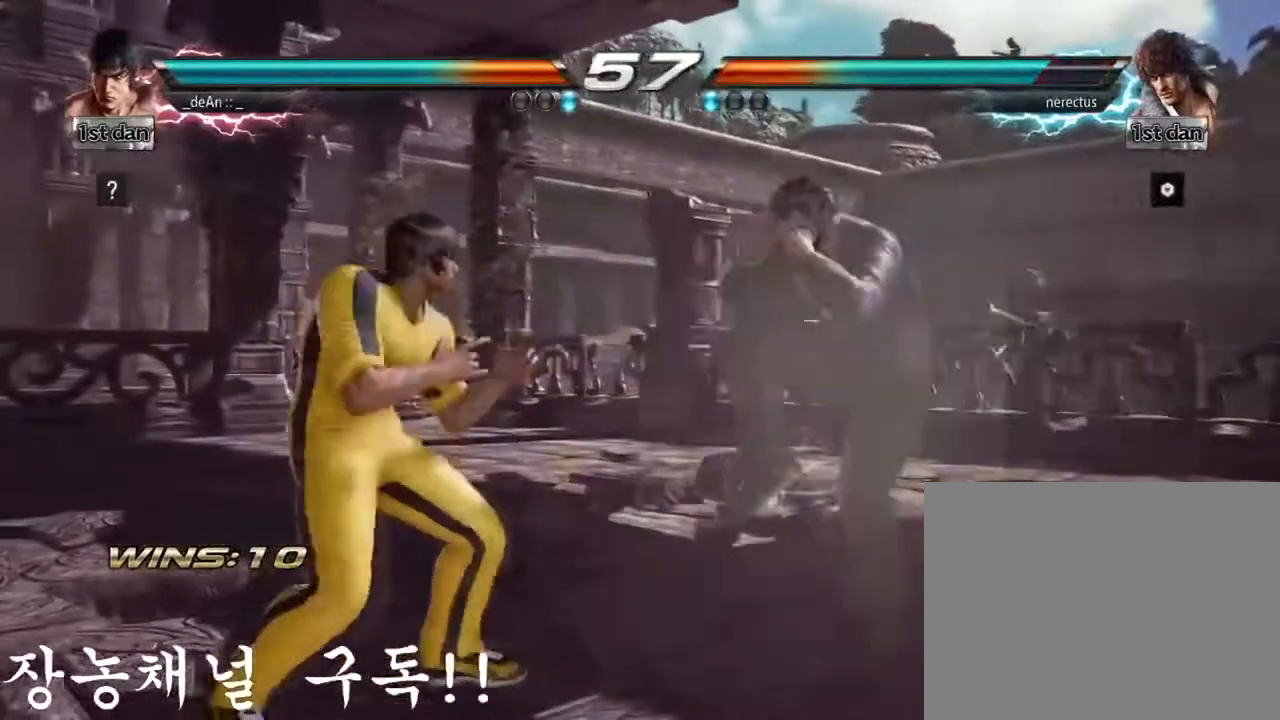
{"buttons": [], "left_stick": "center", "events": [[33, "left_stick", "center"], [150, "SQUARE", "down"], [216, "TRIANGLE", "down"], [300, "SQUARE", "up"], [367, "TRIANGLE", "up"]]}
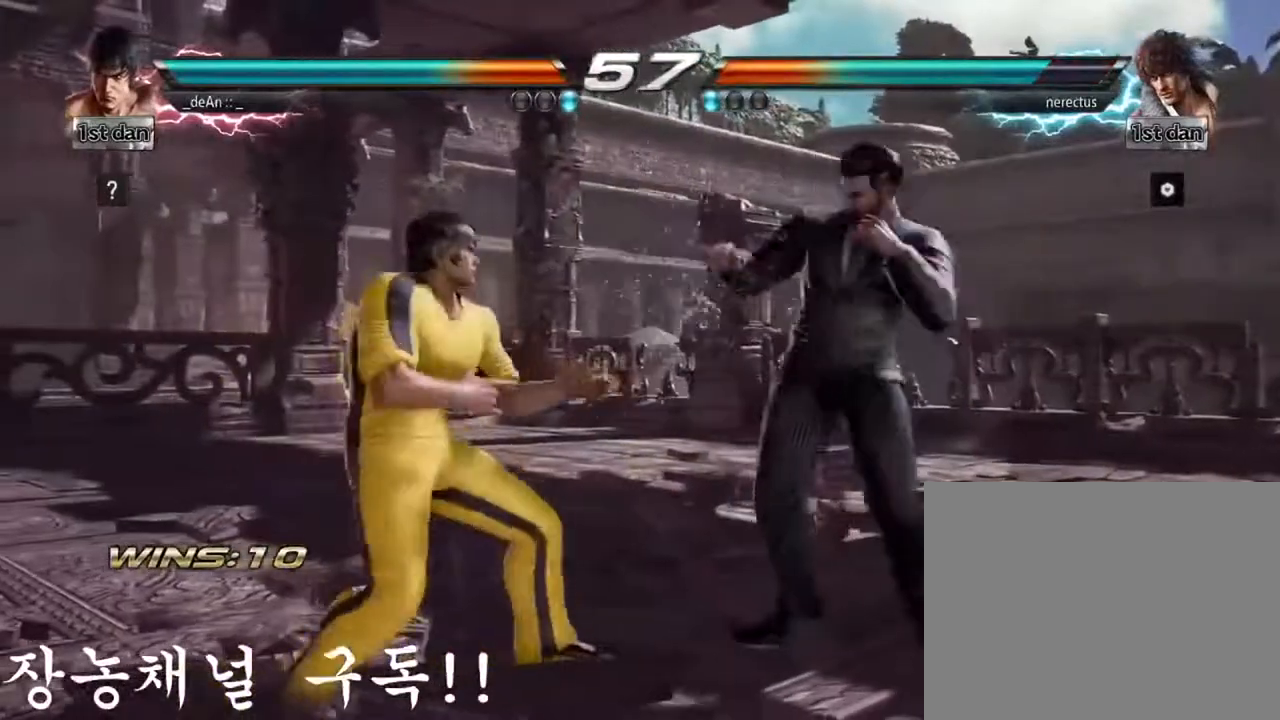
{"buttons": [], "left_stick": "center", "events": [[117, "SQUARE", "down"], [267, "SQUARE", "up"]]}
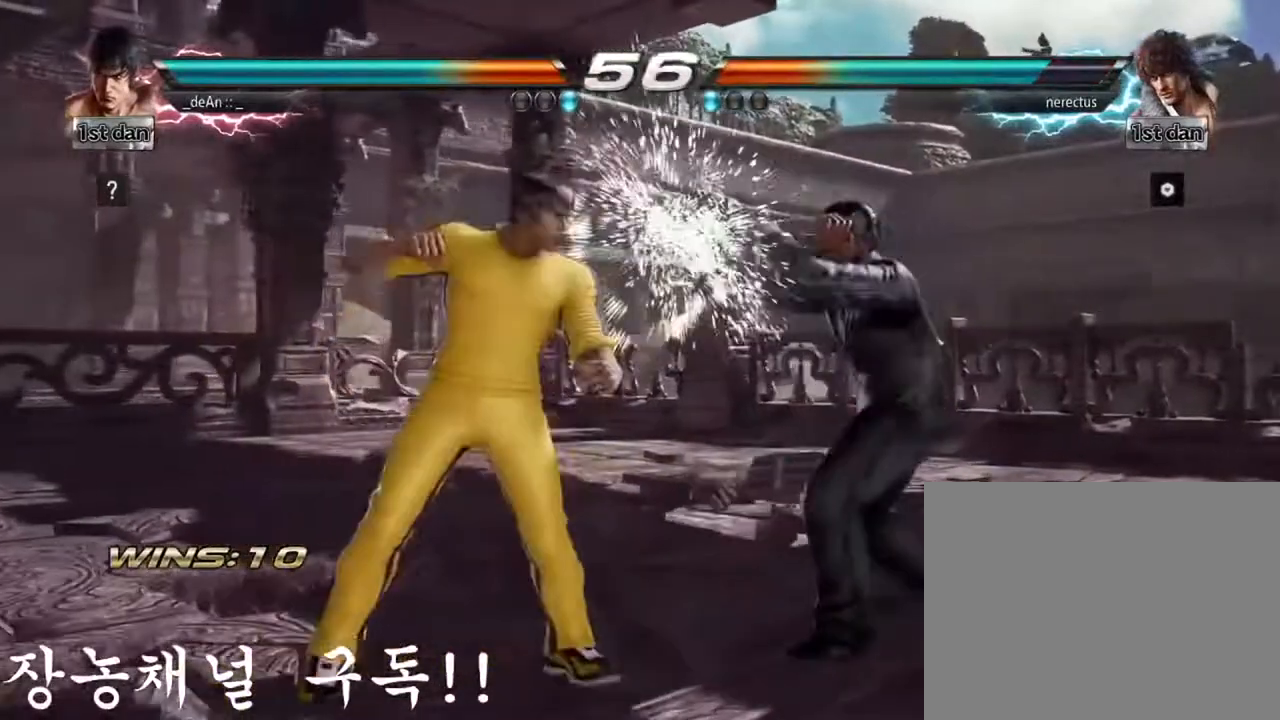
{"buttons": ["SQUARE"], "left_stick": "down-right", "events": [[16, "SQUARE", "down"], [166, "SQUARE", "up"], [417, "SQUARE", "down"], [417, "left_stick", "down-right"]]}
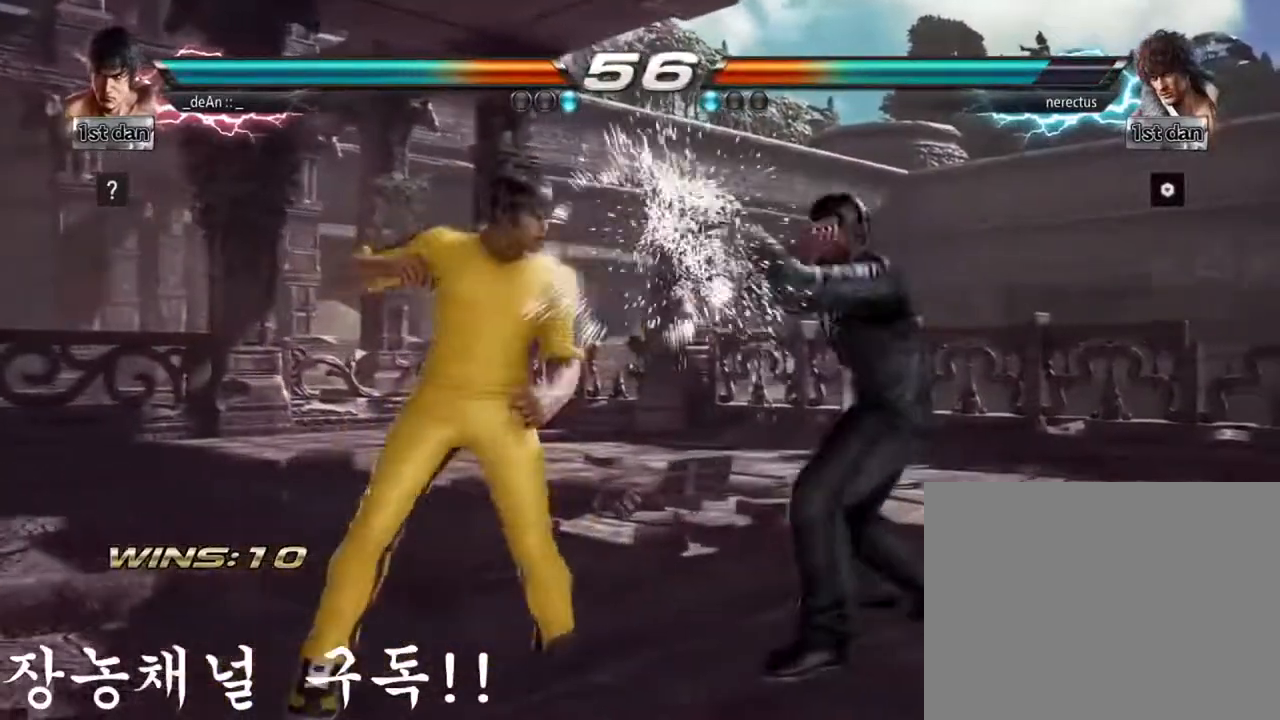
{"buttons": [], "left_stick": "center", "events": [[33, "SQUARE", "up"], [167, "left_stick", "center"]]}
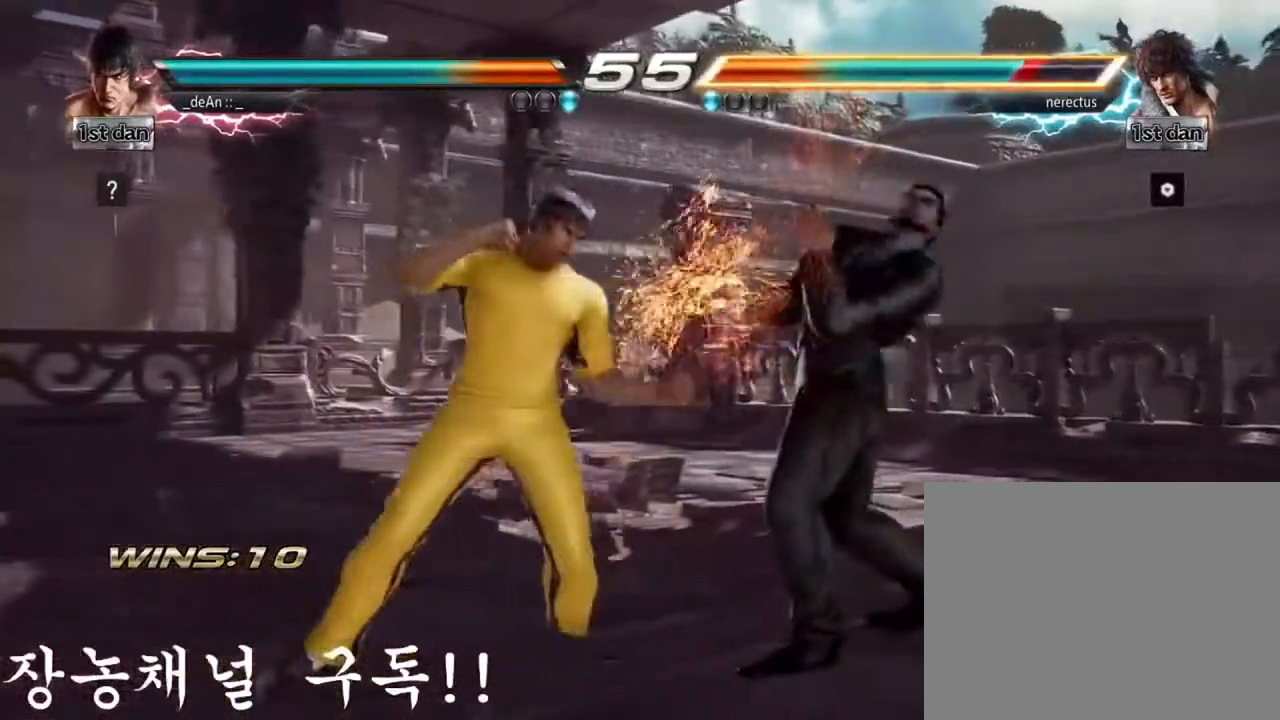
{"buttons": [], "left_stick": "center", "events": [[50, "SQUARE", "down"], [217, "TRIANGLE", "down"], [267, "SQUARE", "up"], [367, "TRIANGLE", "up"]]}